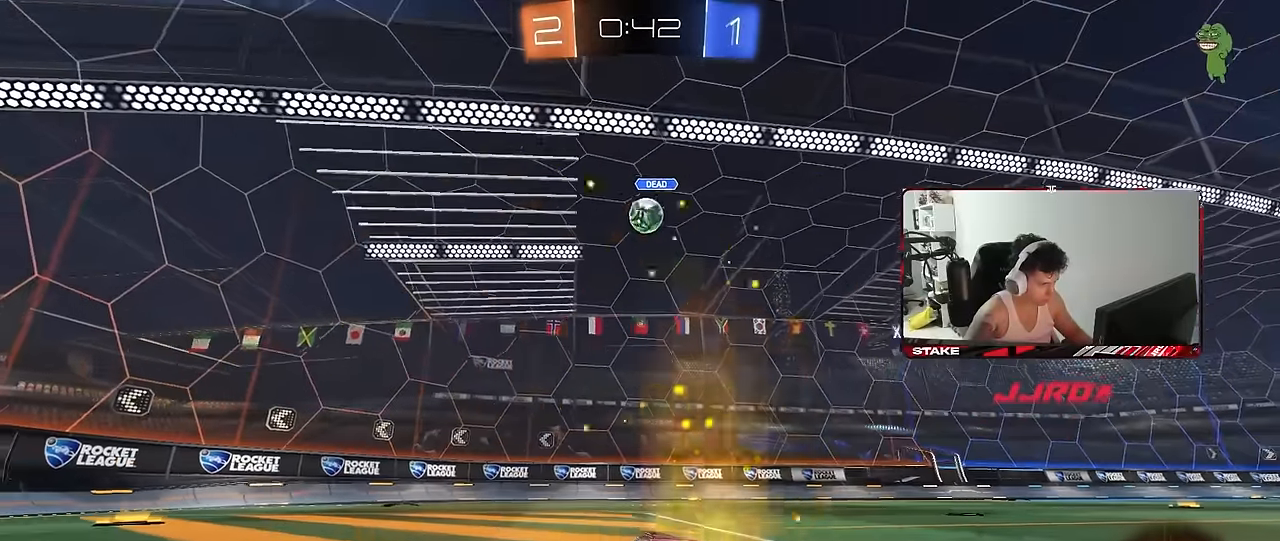
Gameplay with keyboard and mouse; each line is a JSON object with the keys and mouse buttons held at the frame after it. "events" lists presses ("down") and releases ("up") of "1", "2", "3", "4", "5", "a", "alt", "c", "caps_lock", "ctrl", "d", "e", "f", "g", "q", "r", "s", "shift", "space", "t", "tab", "v", "w", "x", "z", "mouse_left", "mouse_wheel" and "mouse_right" between this image and that frame as [ms after this image, input, new state], when the widget could be followed in between. "mouse_left", "mouse_wheel", "mouse_right" = the "left", "wheel", "right" buttons of the "mouse" list. No other keys are recorded. "wheel" means that the mouse wheel is clicked or scrolled. "mouse_move" is the direction in which the mouse moves at that frame (one of eight, or "still"), when it could be read.
{"keys": ["a", "d", "s"], "mouse": ["right"], "mouse_move": "still", "events": [[17, "w", "up"], [300, "mouse_right", "down"], [300, "s", "down"], [484, "a", "down"]]}
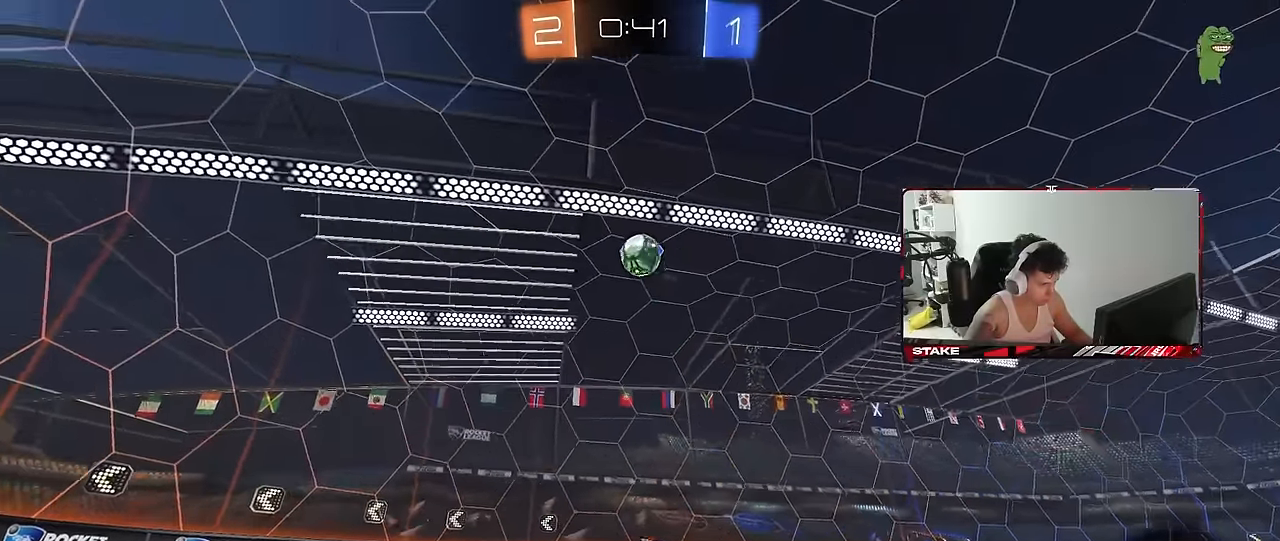
{"keys": ["a", "w"], "mouse": ["left"], "mouse_move": "still", "events": [[34, "d", "up"], [34, "mouse_right", "up"], [34, "s", "up"], [67, "a", "up"], [67, "mouse_left", "down"], [67, "mouse_right", "down"], [117, "a", "down"], [117, "s", "down"], [167, "shift", "down"], [267, "mouse_right", "up"], [267, "s", "up"], [300, "shift", "up"], [350, "a", "up"], [450, "a", "down"], [450, "w", "down"]]}
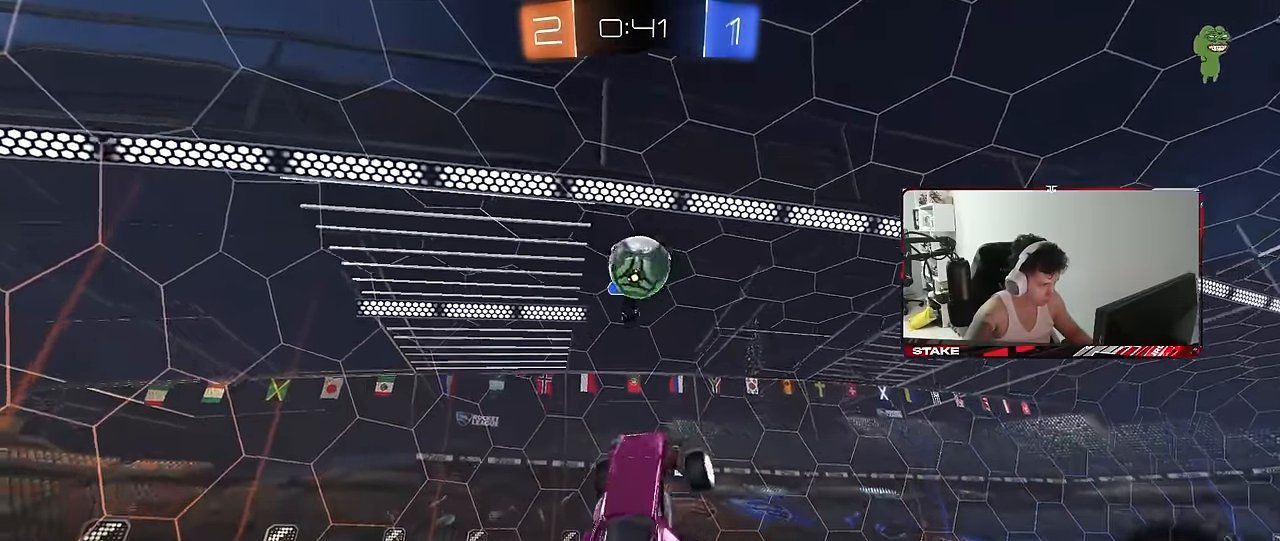
{"keys": ["a", "shift", "w"], "mouse": ["left"], "mouse_move": "down-left", "events": [[34, "mouse_left", "up"], [334, "shift", "down"], [367, "mouse_left", "down"], [367, "w", "up"], [417, "w", "down"]]}
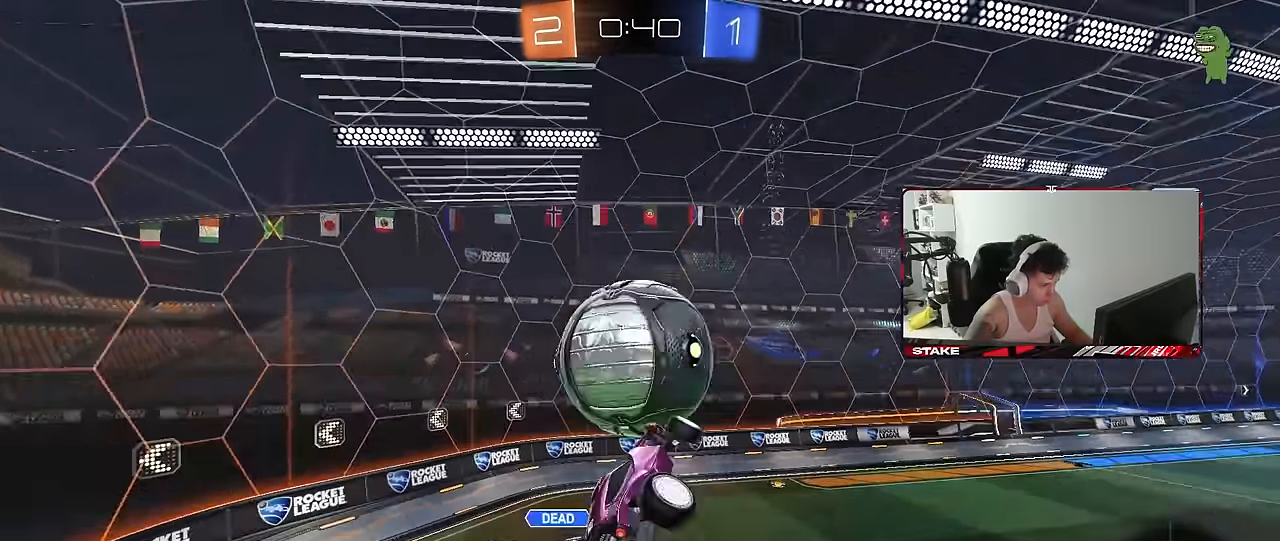
{"keys": ["a", "shift"], "mouse": [], "mouse_move": "still", "events": [[50, "w", "up"], [100, "s", "down"], [150, "mouse_left", "up"], [250, "s", "up"]]}
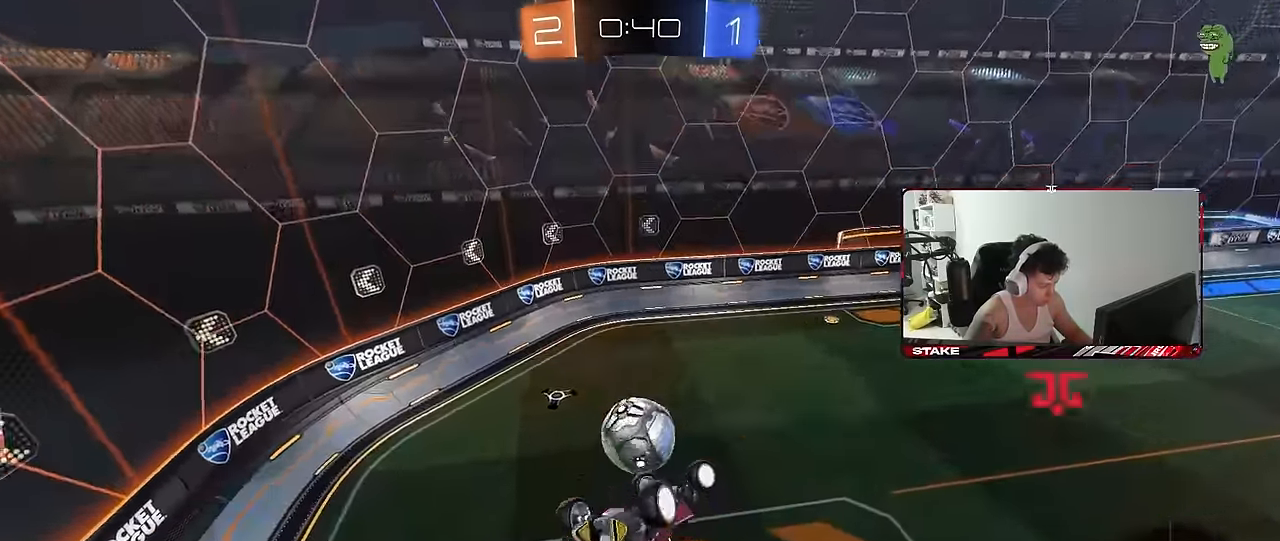
{"keys": ["z"], "mouse": ["wheel"], "mouse_move": "still", "events": [[67, "a", "up"], [67, "mouse_wheel", "down"], [67, "shift", "up"], [217, "z", "down"]]}
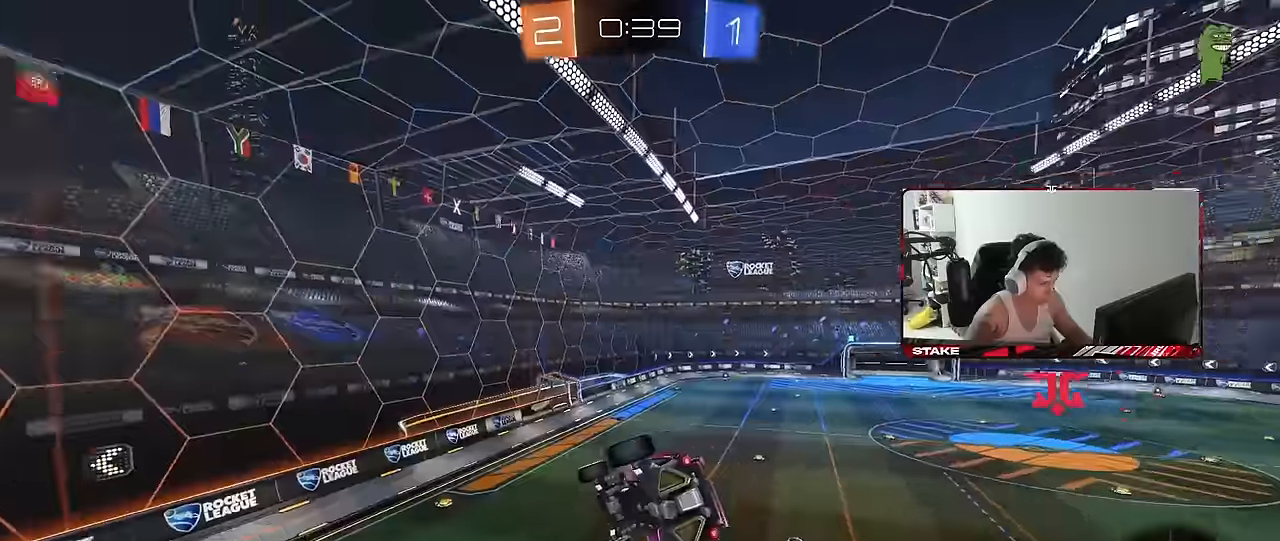
{"keys": ["z"], "mouse": [], "mouse_move": "still", "events": [[367, "mouse_wheel", "up"]]}
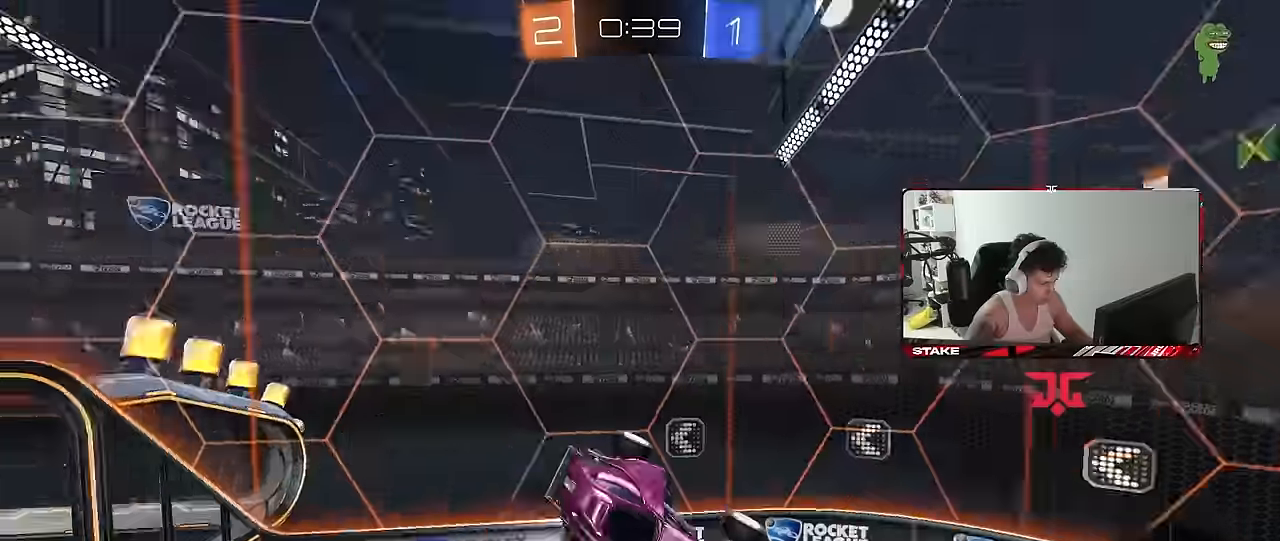
{"keys": ["space"], "mouse": [], "mouse_move": "still", "events": [[17, "z", "up"], [100, "a", "down"], [250, "shift", "down"], [334, "s", "down"], [434, "a", "up"], [434, "shift", "up"], [434, "space", "down"], [484, "s", "up"]]}
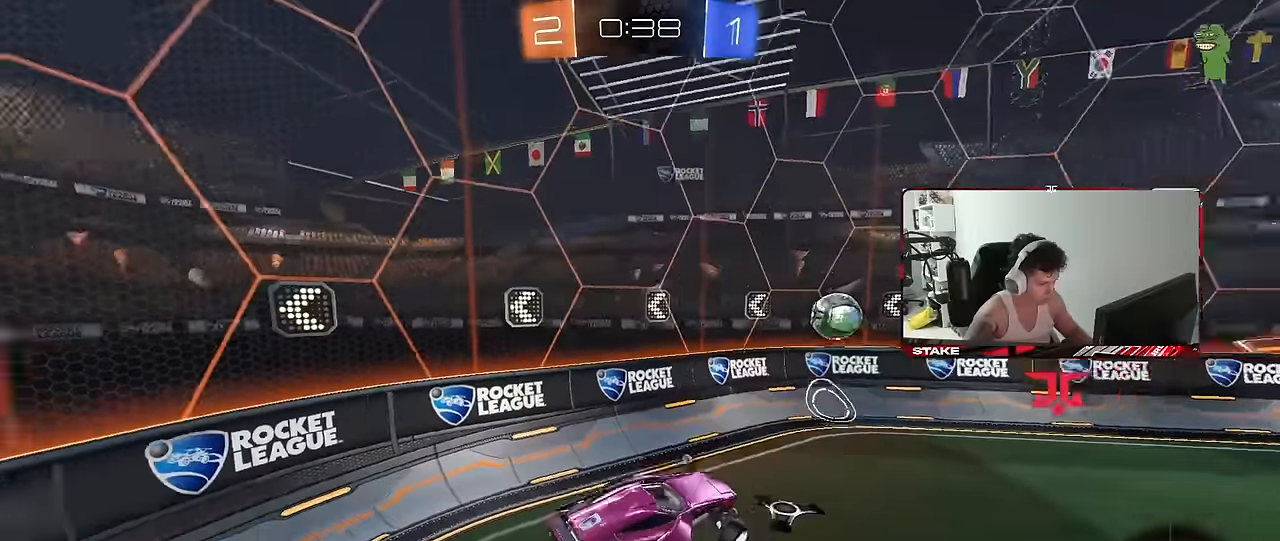
{"keys": ["d", "w"], "mouse": [], "mouse_move": "still", "events": [[67, "space", "up"], [117, "w", "down"], [167, "a", "down"], [217, "space", "down"], [300, "a", "up"], [400, "space", "up"], [450, "d", "down"]]}
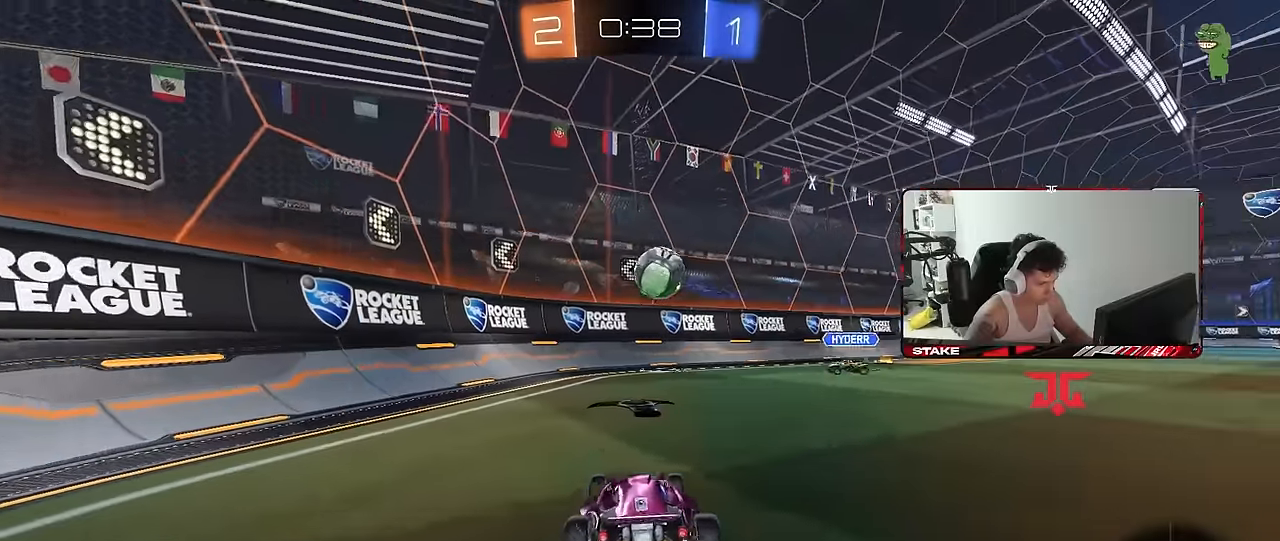
{"keys": ["a", "w"], "mouse": [], "mouse_move": "still", "events": [[84, "d", "up"], [184, "w", "up"], [234, "a", "down"], [467, "w", "down"]]}
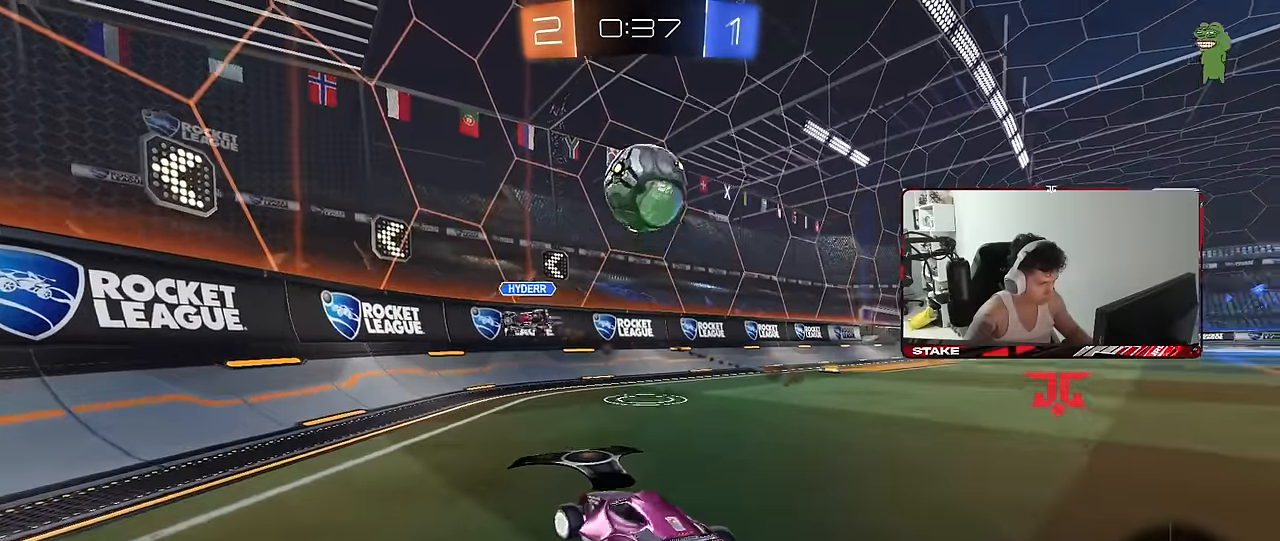
{"keys": ["a", "w"], "mouse": [], "mouse_move": "up-right", "events": [[17, "shift", "down"], [100, "shift", "up"]]}
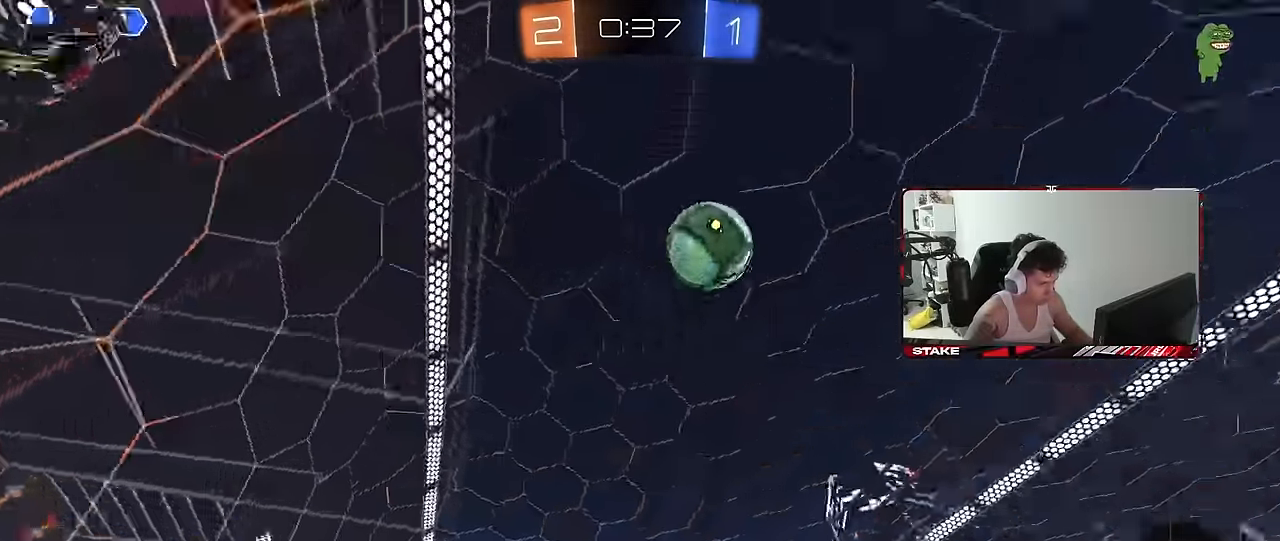
{"keys": ["a", "w"], "mouse": [], "mouse_move": "still", "events": [[267, "a", "up"], [400, "a", "down"]]}
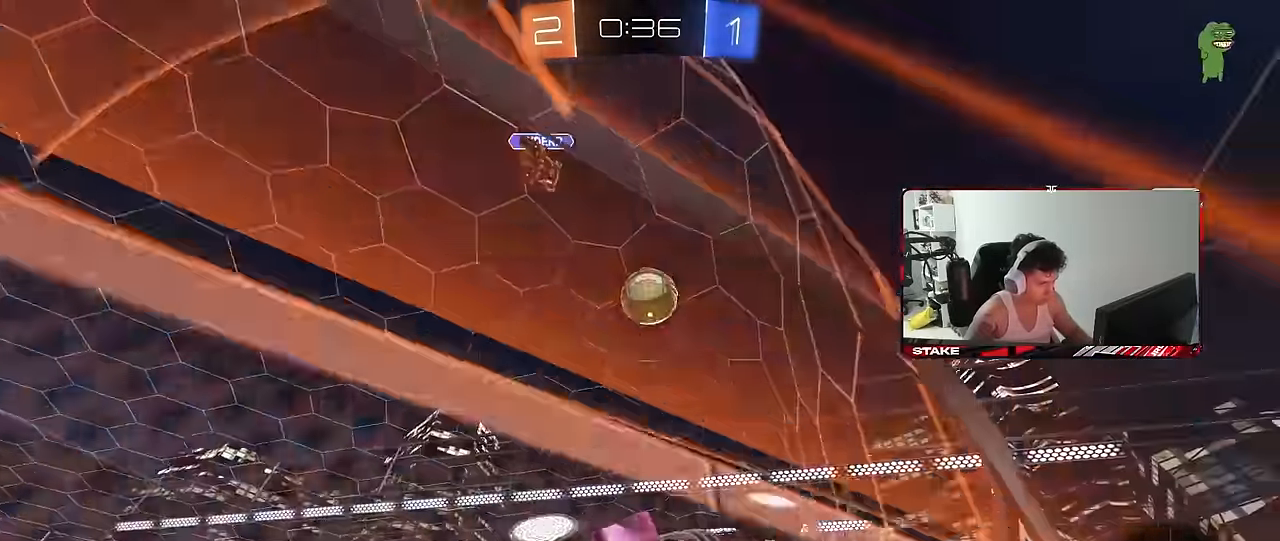
{"keys": ["w"], "mouse": [], "mouse_move": "still", "events": [[50, "a", "up"], [317, "a", "down"], [467, "a", "up"]]}
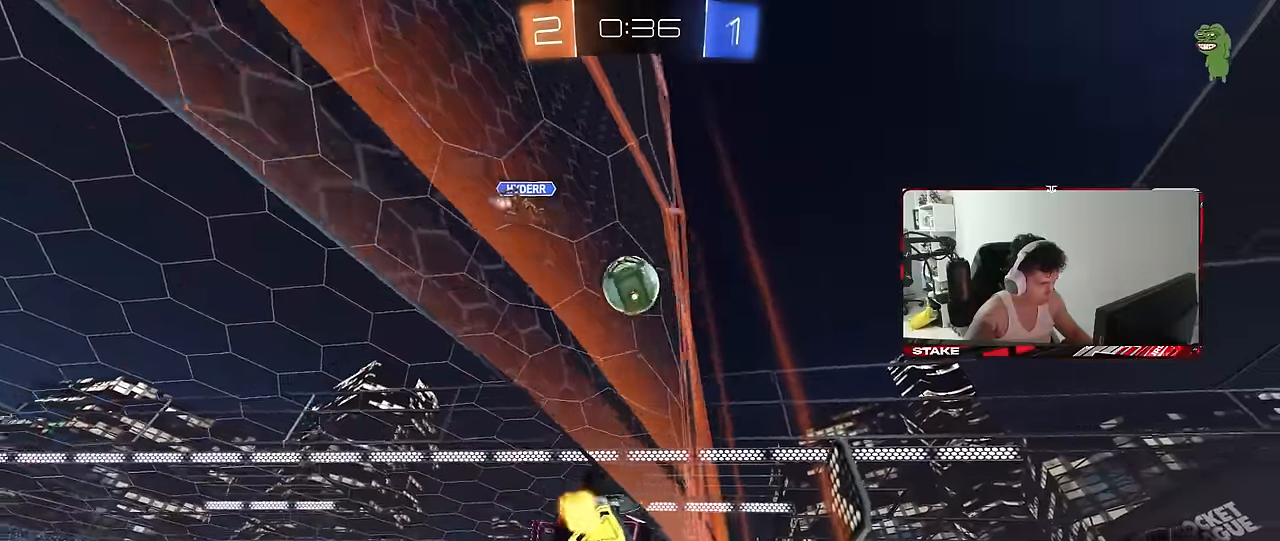
{"keys": ["w"], "mouse": [], "mouse_move": "still", "events": [[334, "d", "down"], [434, "d", "up"]]}
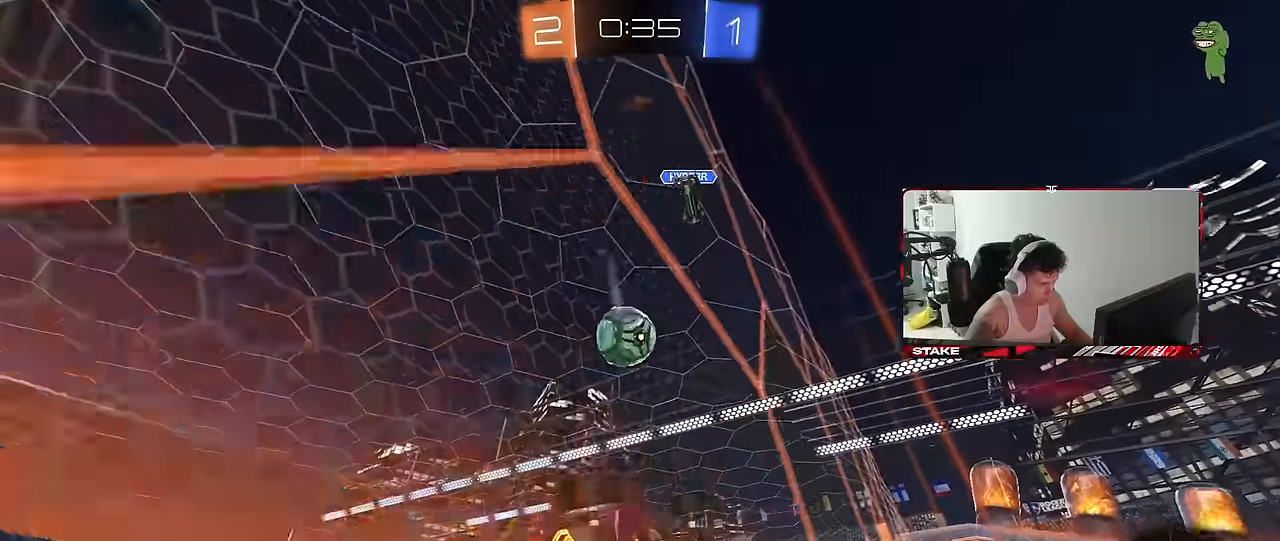
{"keys": ["a", "w"], "mouse": [], "mouse_move": "still", "events": [[317, "a", "down"]]}
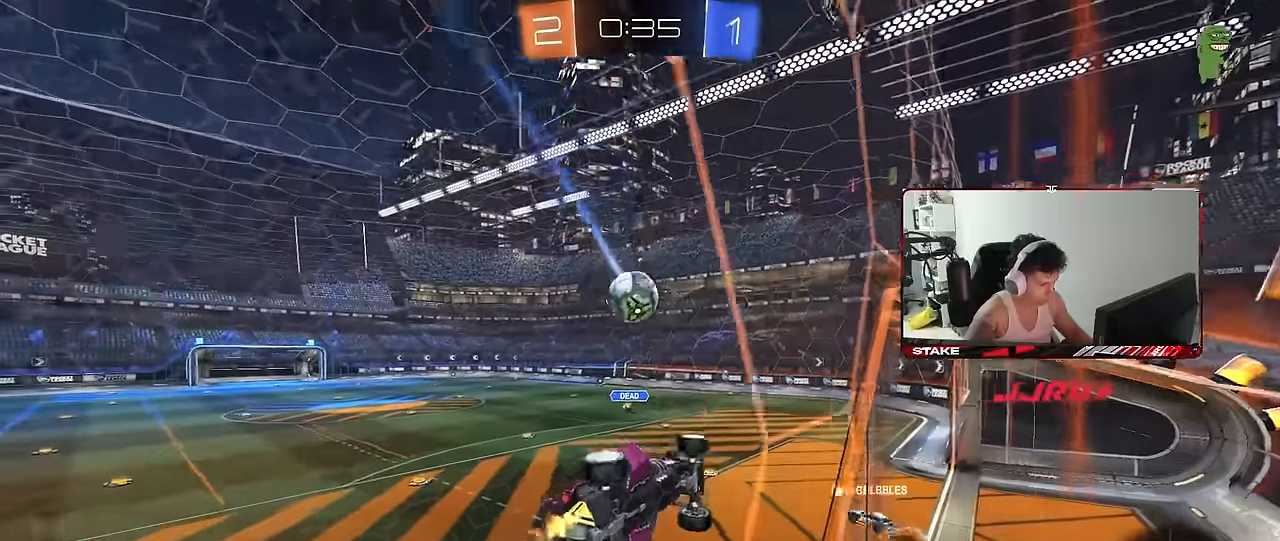
{"keys": [], "mouse": [], "mouse_move": "still", "events": [[134, "a", "up"], [284, "d", "down"], [317, "d", "up"], [417, "a", "down"], [467, "a", "up"], [467, "w", "up"]]}
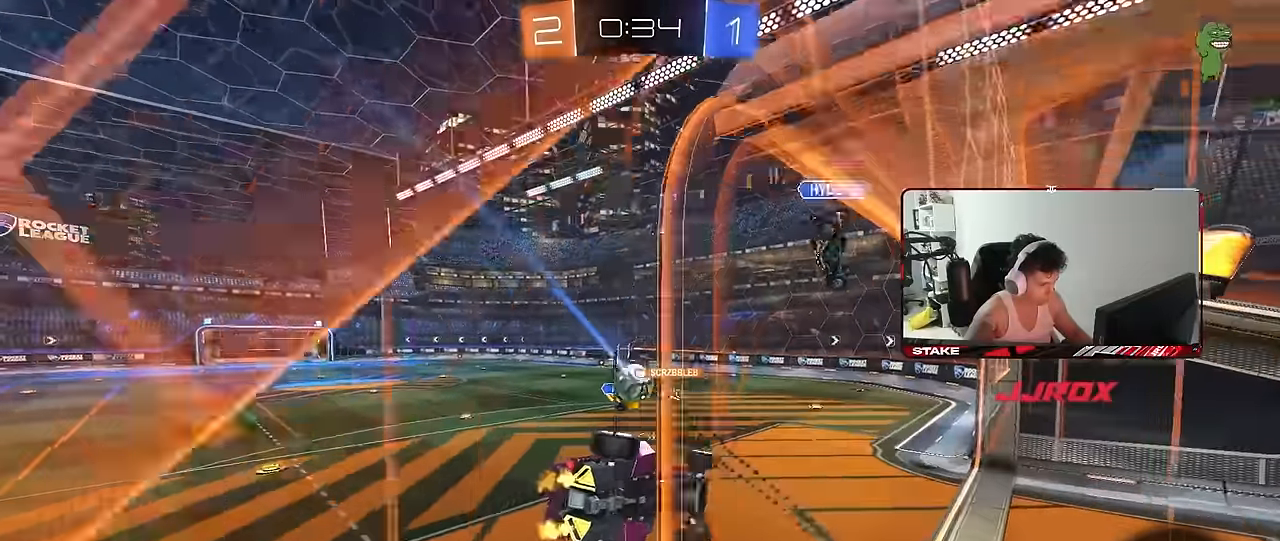
{"keys": ["d"], "mouse": [], "mouse_move": "still", "events": [[100, "d", "down"], [100, "shift", "down"], [150, "s", "down"], [384, "shift", "up"], [434, "s", "up"]]}
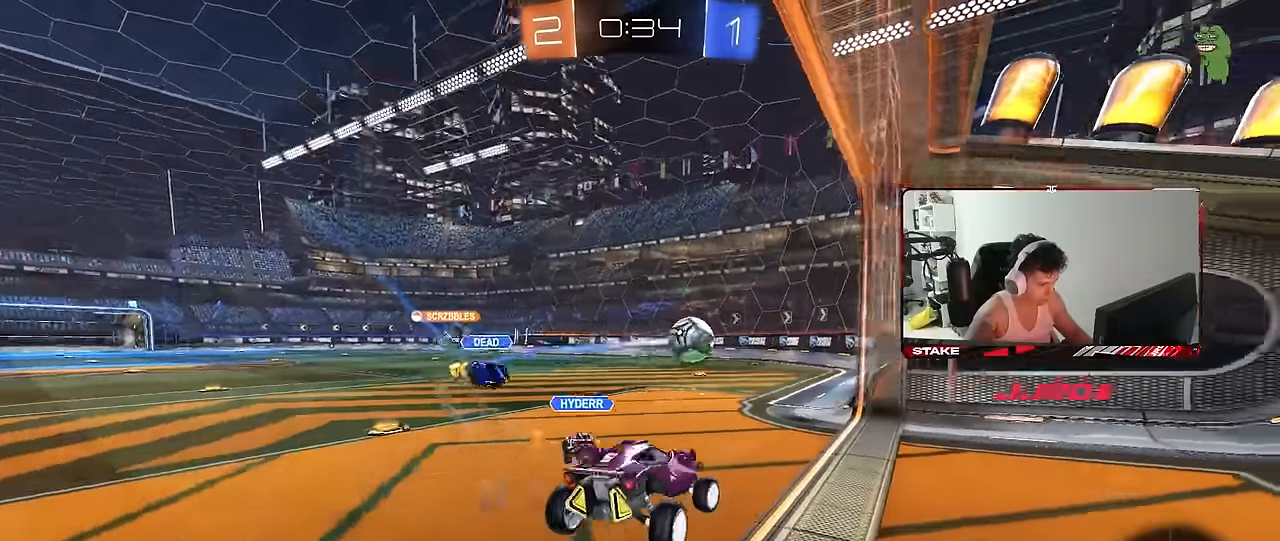
{"keys": ["d", "w"], "mouse": ["left"], "mouse_move": "still", "events": [[34, "a", "down"], [34, "d", "up"], [67, "w", "down"], [117, "a", "up"], [117, "mouse_right", "down"], [217, "a", "down"], [217, "mouse_right", "up"], [400, "a", "up"], [450, "d", "down"], [500, "mouse_left", "down"]]}
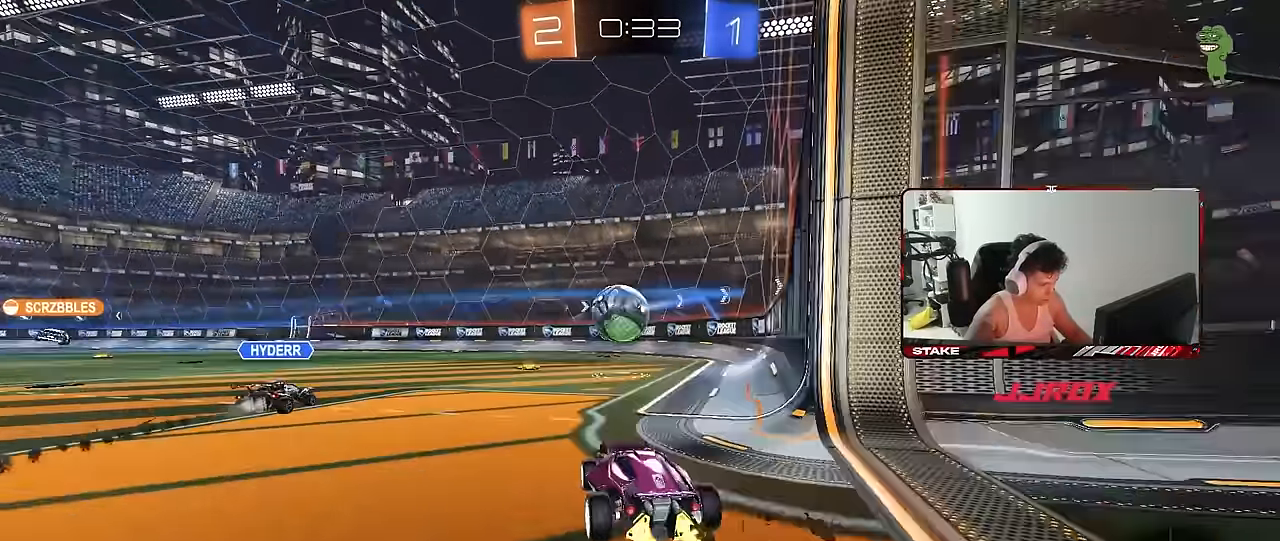
{"keys": ["w"], "mouse": [], "mouse_move": "still", "events": [[50, "d", "up"], [184, "a", "down"], [234, "mouse_left", "up"], [367, "a", "up"]]}
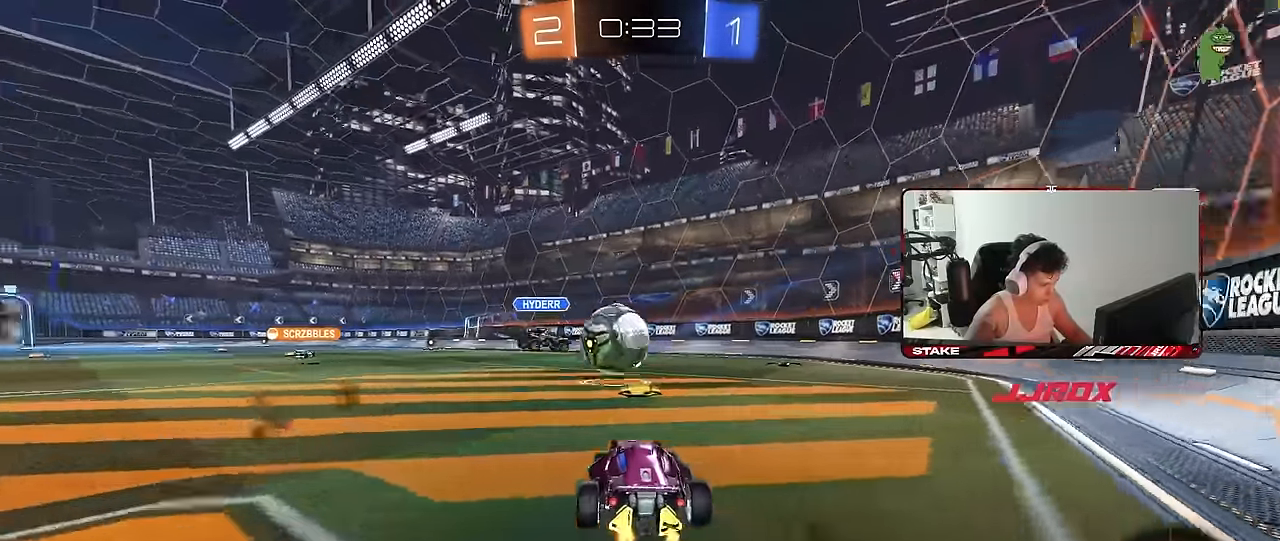
{"keys": ["d", "w"], "mouse": [], "mouse_move": "still", "events": [[17, "d", "down"], [384, "shift", "down"], [484, "shift", "up"]]}
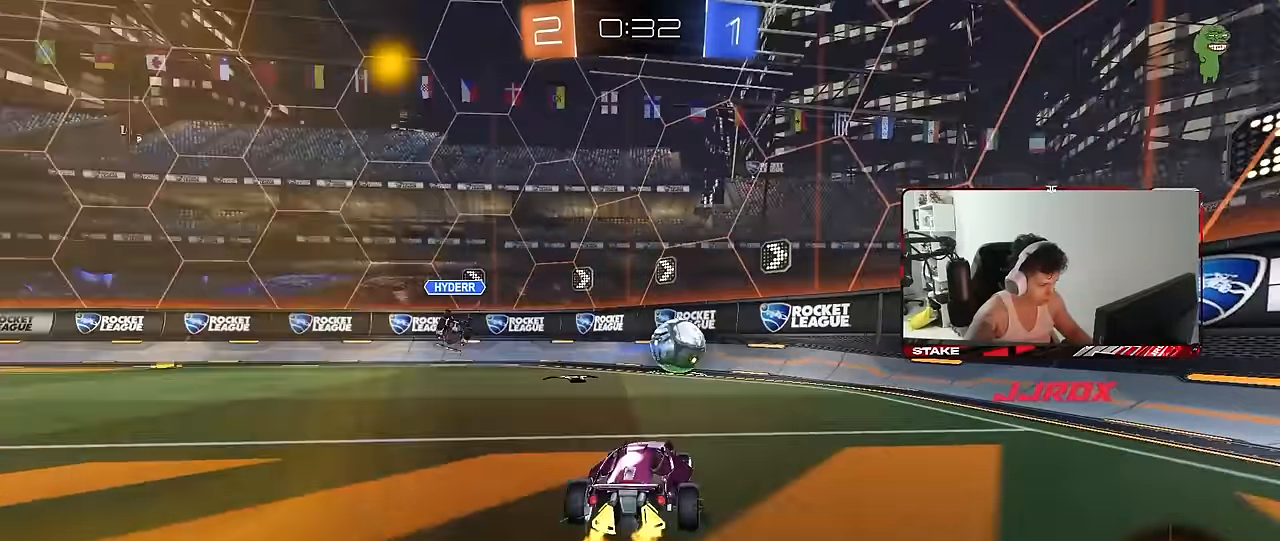
{"keys": ["w"], "mouse": [], "mouse_move": "up-right", "events": [[34, "d", "up"]]}
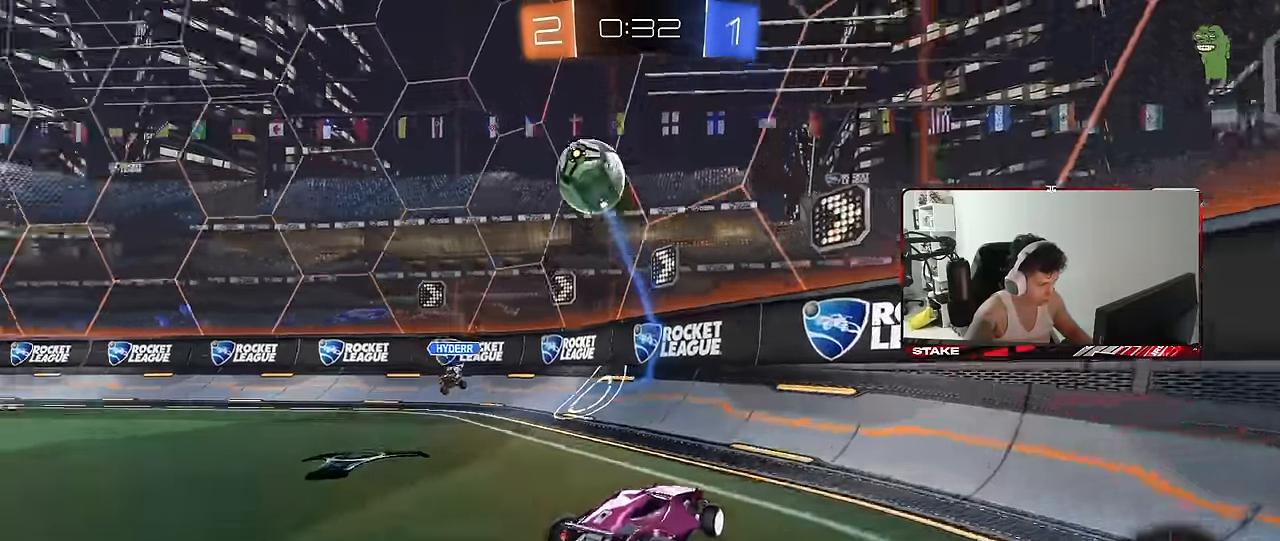
{"keys": ["w"], "mouse": [], "mouse_move": "still", "events": [[134, "d", "down"], [317, "d", "up"]]}
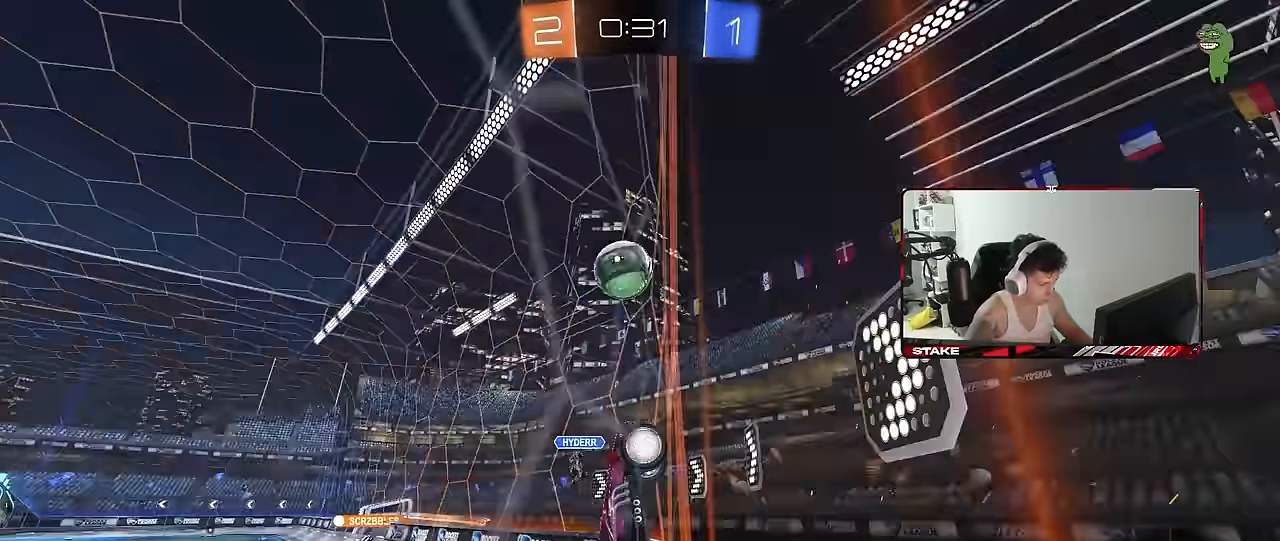
{"keys": ["w"], "mouse": [], "mouse_move": "still", "events": [[100, "d", "down"], [250, "d", "up"]]}
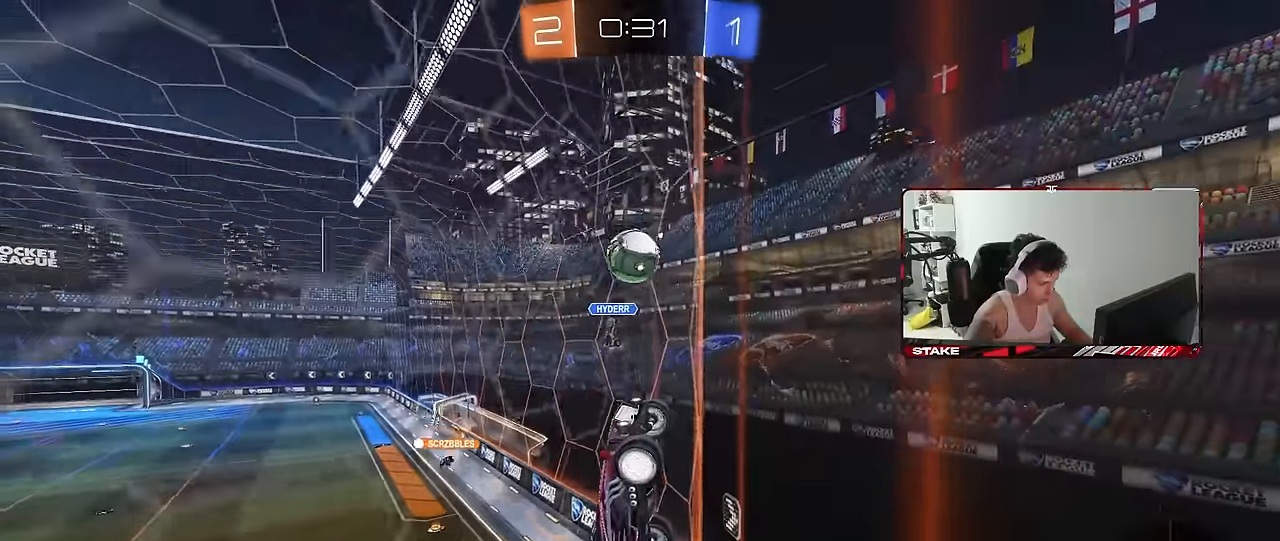
{"keys": ["d", "w"], "mouse": [], "mouse_move": "still", "events": [[167, "d", "down"], [350, "d", "up"], [450, "d", "down"]]}
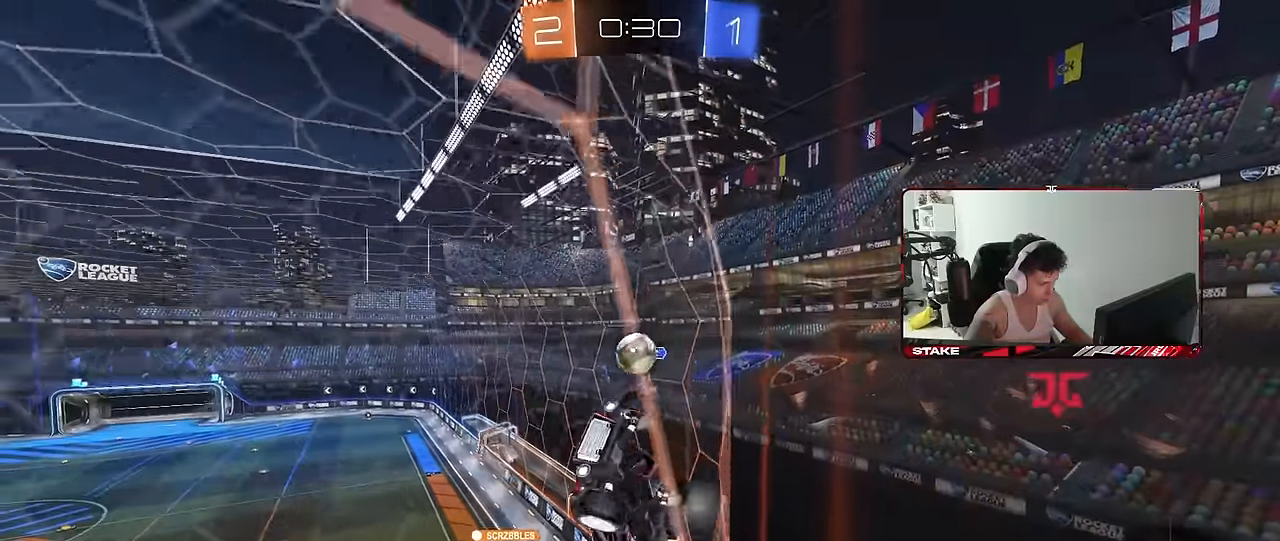
{"keys": ["d", "w"], "mouse": [], "mouse_move": "still", "events": [[134, "d", "up"], [234, "d", "down"], [317, "shift", "down"], [417, "shift", "up"]]}
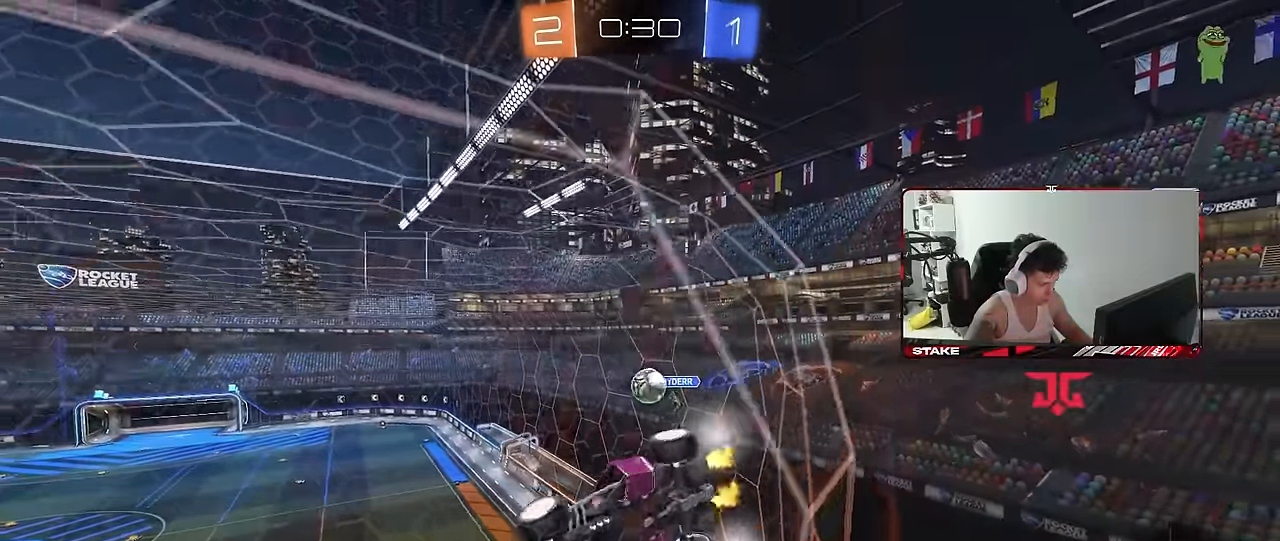
{"keys": [], "mouse": [], "mouse_move": "still", "events": [[484, "d", "up"], [484, "w", "up"]]}
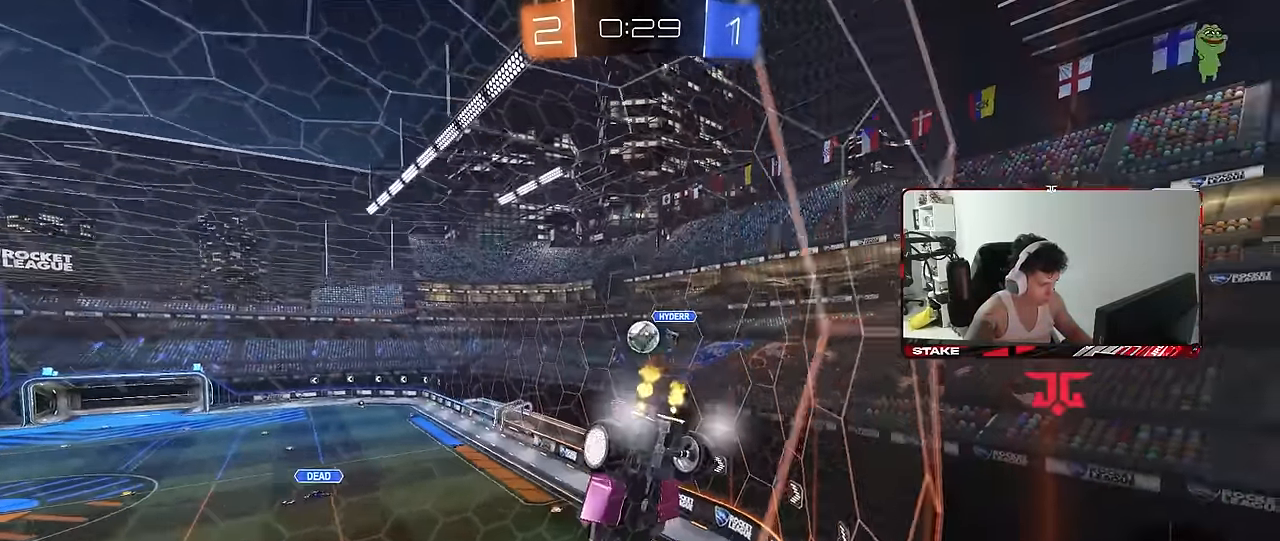
{"keys": ["a"], "mouse": [], "mouse_move": "still", "events": [[67, "s", "down"], [217, "s", "up"], [350, "w", "down"], [450, "a", "down"], [500, "w", "up"]]}
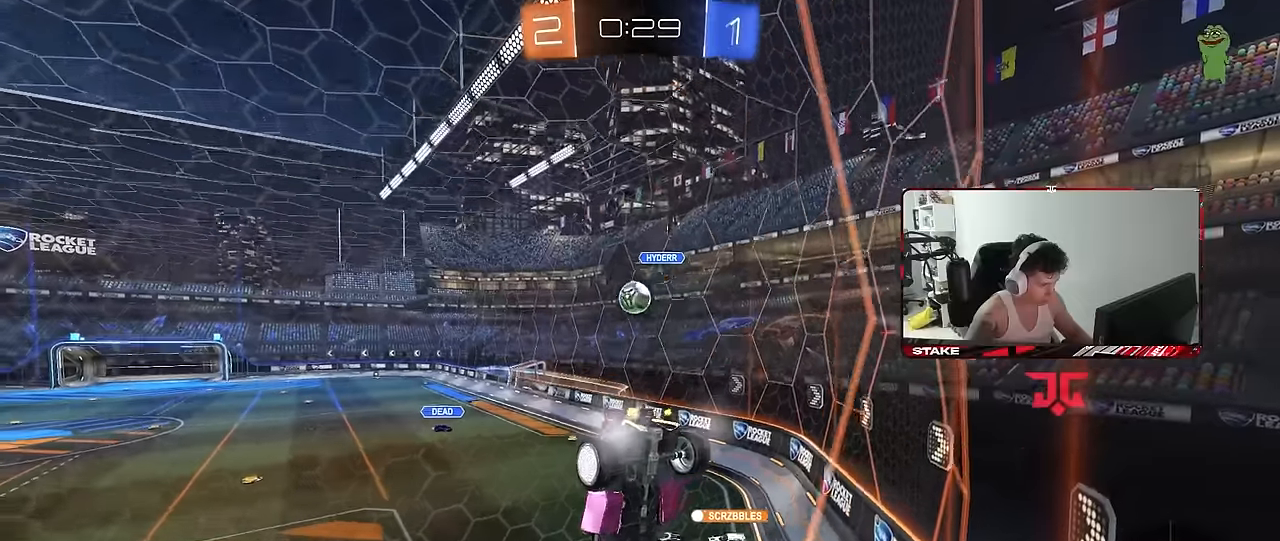
{"keys": ["a", "w"], "mouse": [], "mouse_move": "still", "events": [[50, "s", "down"], [184, "a", "up"], [284, "d", "down"], [284, "s", "up"], [367, "d", "up"], [417, "a", "down"], [467, "w", "down"]]}
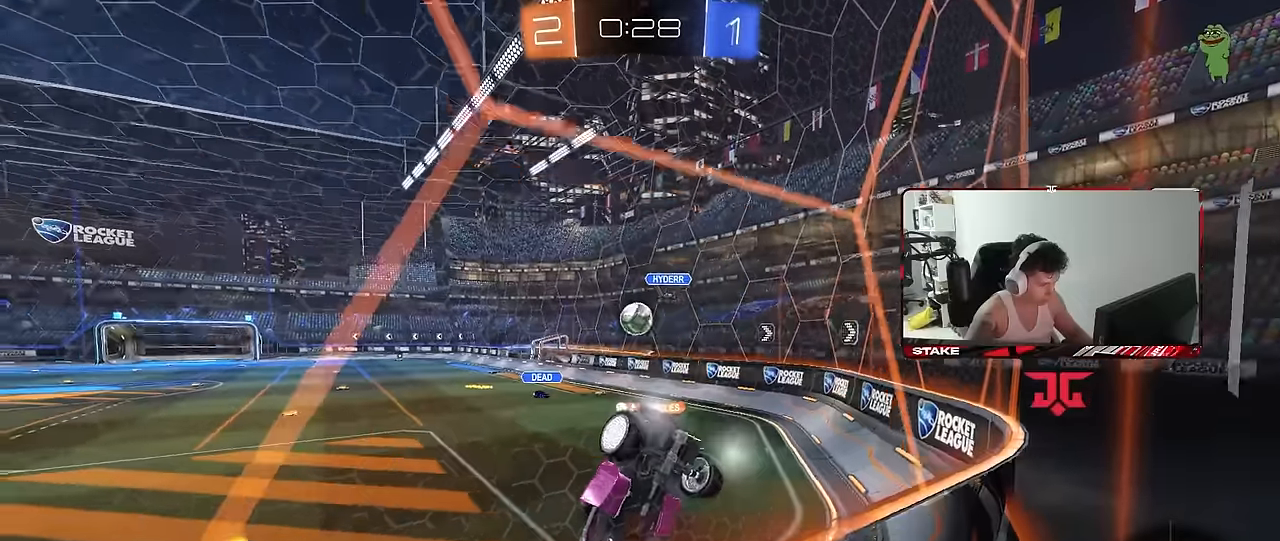
{"keys": ["d", "shift", "w"], "mouse": [], "mouse_move": "still", "events": [[17, "shift", "down"], [150, "shift", "up"], [200, "a", "up"], [250, "d", "down"], [434, "shift", "down"]]}
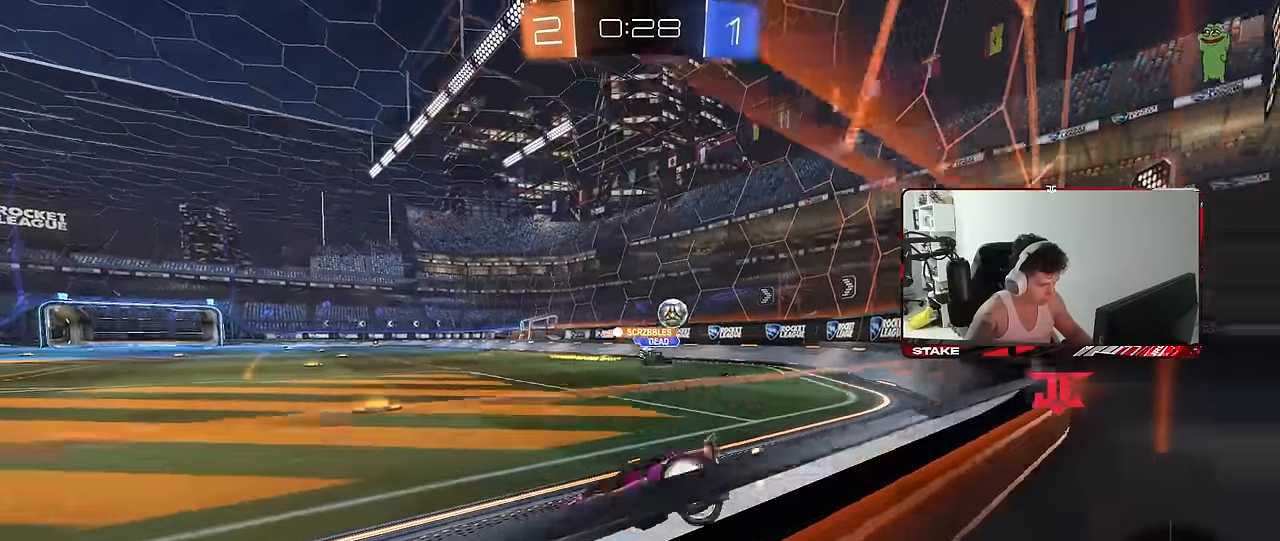
{"keys": ["d", "w"], "mouse": [], "mouse_move": "still", "events": [[34, "shift", "up"], [167, "d", "up"], [217, "d", "down"]]}
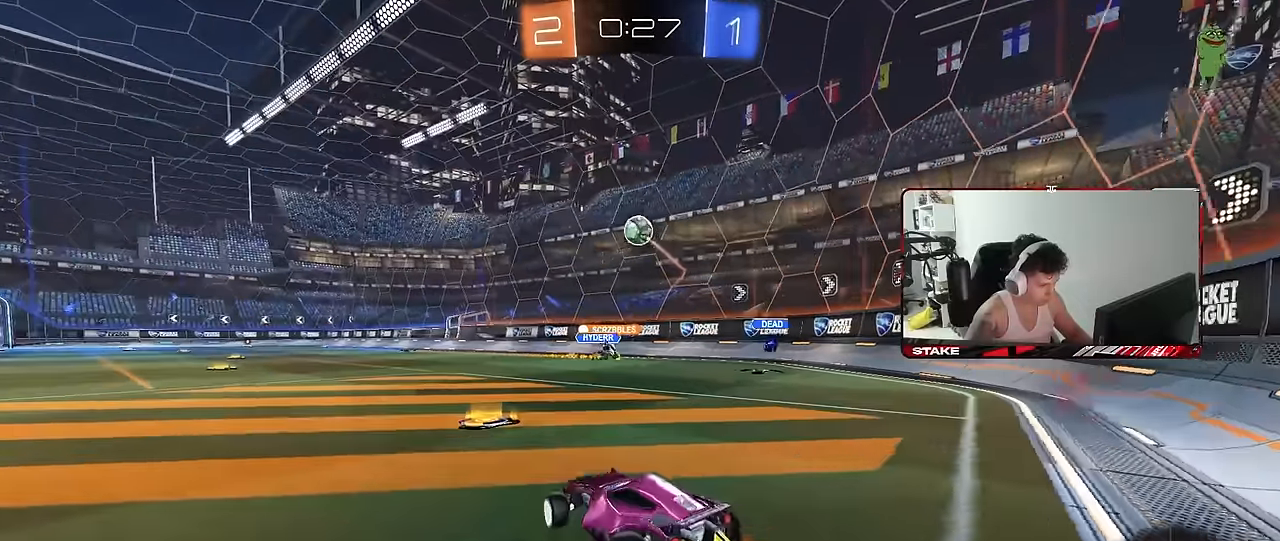
{"keys": ["a", "w"], "mouse": [], "mouse_move": "still", "events": [[84, "a", "down"], [84, "d", "up"], [184, "shift", "down"], [234, "shift", "up"]]}
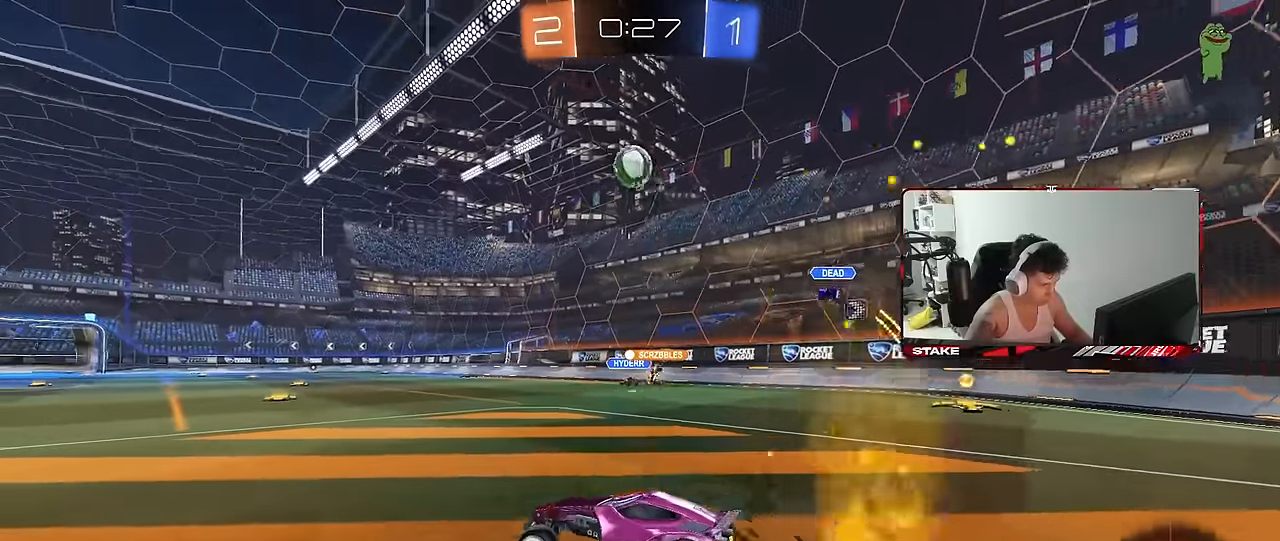
{"keys": ["d", "s"], "mouse": ["right"], "mouse_move": "still", "events": [[17, "a", "up"], [50, "d", "down"], [100, "mouse_right", "down"], [150, "d", "up"], [150, "w", "up"], [200, "a", "down"], [200, "s", "down"], [334, "a", "up"], [334, "mouse_right", "up"], [334, "s", "up"], [384, "mouse_right", "down"], [434, "d", "down"], [434, "s", "down"]]}